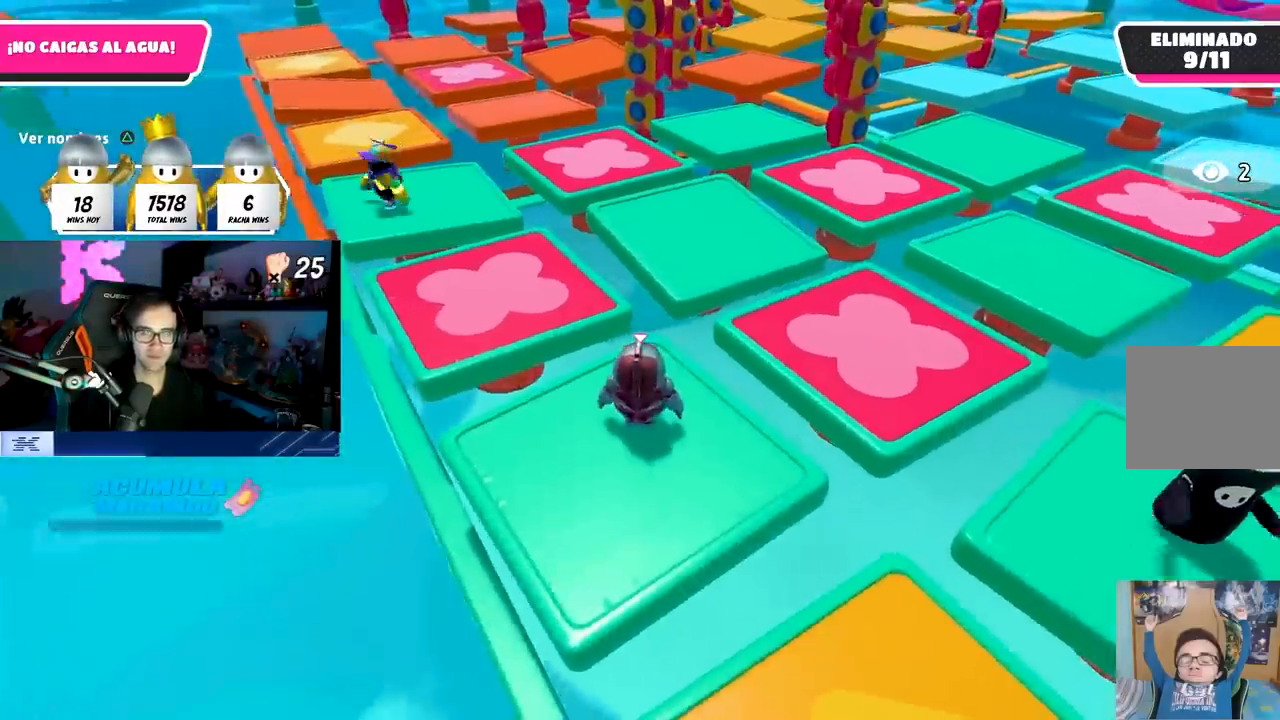
Gameplay with a controller (PlayStation layout); each line is a JSON object with the inputs held at the frame after it. "events" lists button and stick changes between this image and that frame as [ms after this image, input, new state], when the widget could be followed in between. Not read: R1.
{"buttons": [], "left_stick": "center", "right_stick": "down-left", "events": [[33, "R2", "up"], [100, "right_stick", "center"], [367, "right_stick", "down-left"]]}
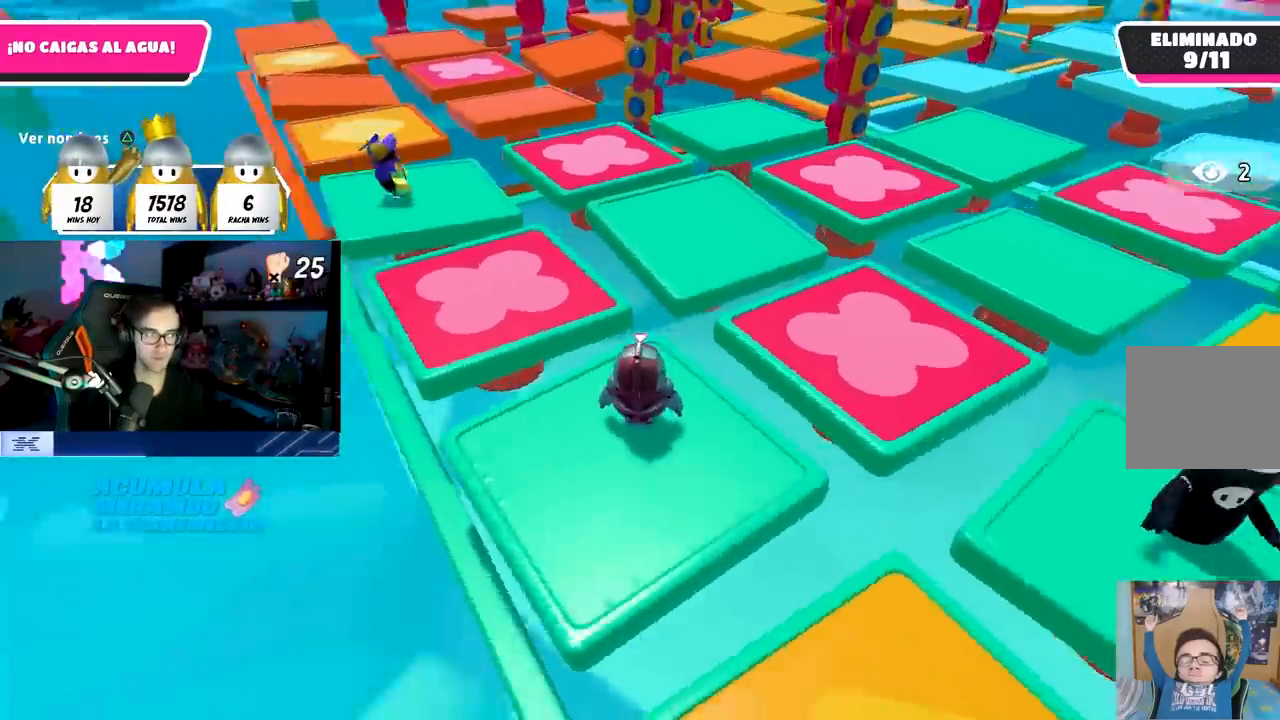
{"buttons": [], "left_stick": "center", "right_stick": "up-right", "events": [[17, "right_stick", "center"], [400, "right_stick", "up-right"]]}
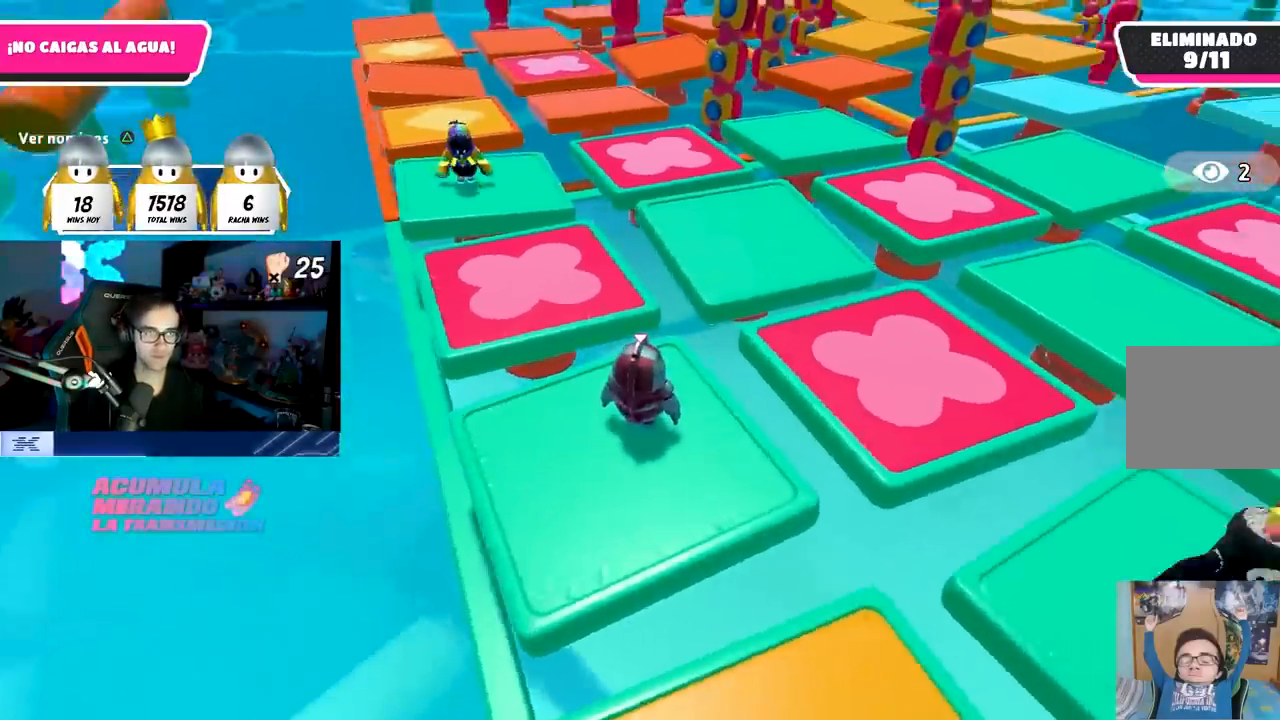
{"buttons": ["R2"], "left_stick": "center", "right_stick": "center", "events": [[17, "right_stick", "center"], [50, "R2", "down"], [217, "right_stick", "up-right"], [233, "R2", "up"], [317, "R2", "down"], [383, "right_stick", "center"]]}
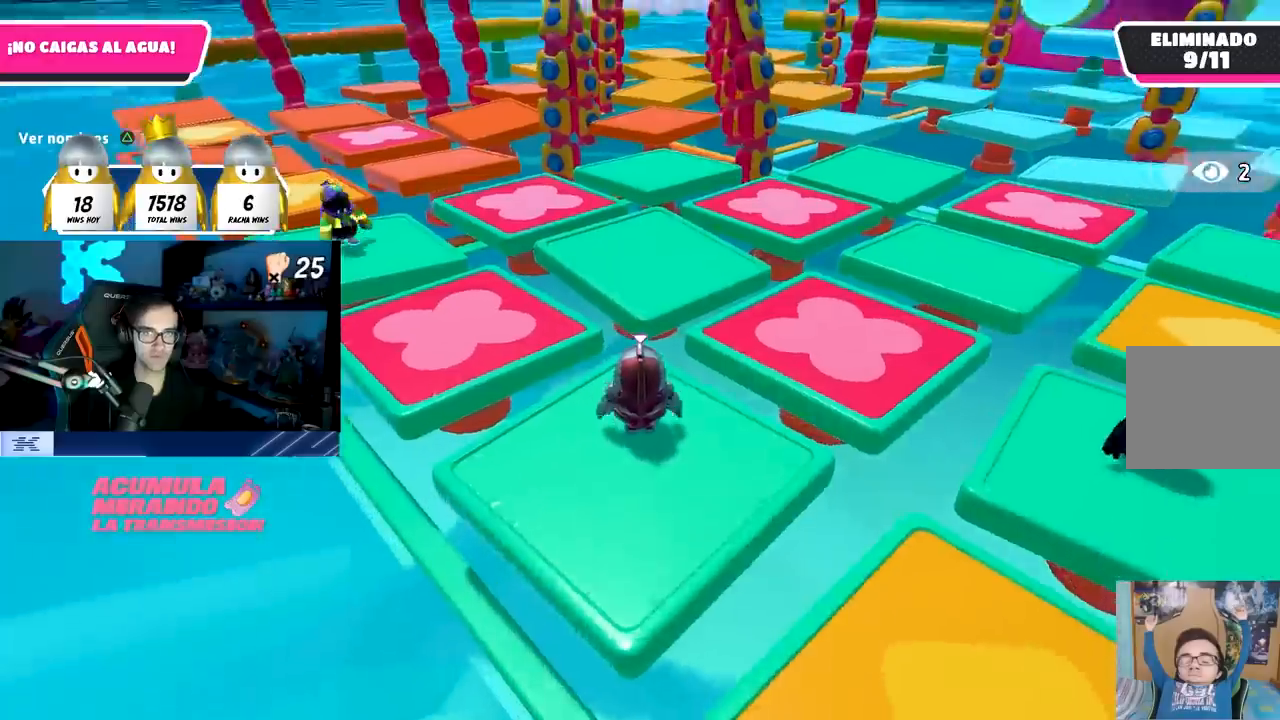
{"buttons": ["R2"], "left_stick": "center", "right_stick": "up", "events": [[167, "R2", "up"], [250, "R2", "down"], [483, "right_stick", "up"]]}
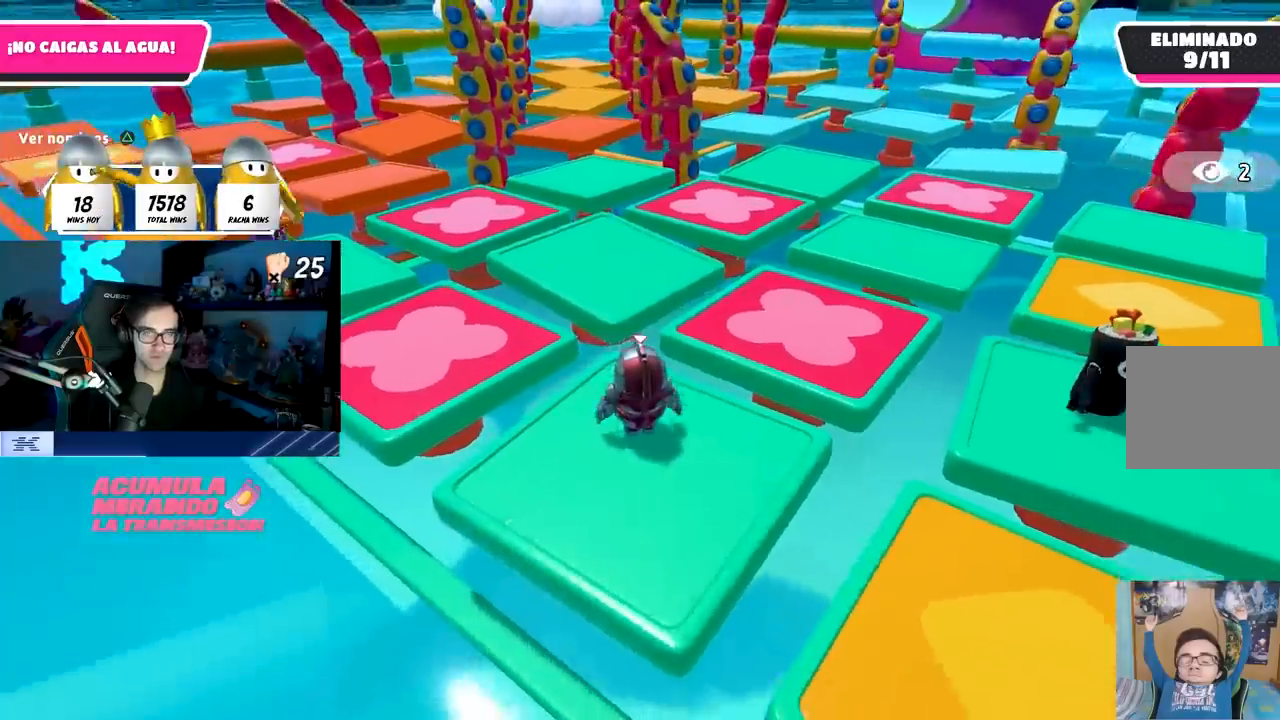
{"buttons": ["R2"], "left_stick": "center", "right_stick": "center", "events": [[100, "R2", "up"], [133, "right_stick", "center"], [150, "R2", "down"], [317, "R2", "up"], [417, "R2", "down"]]}
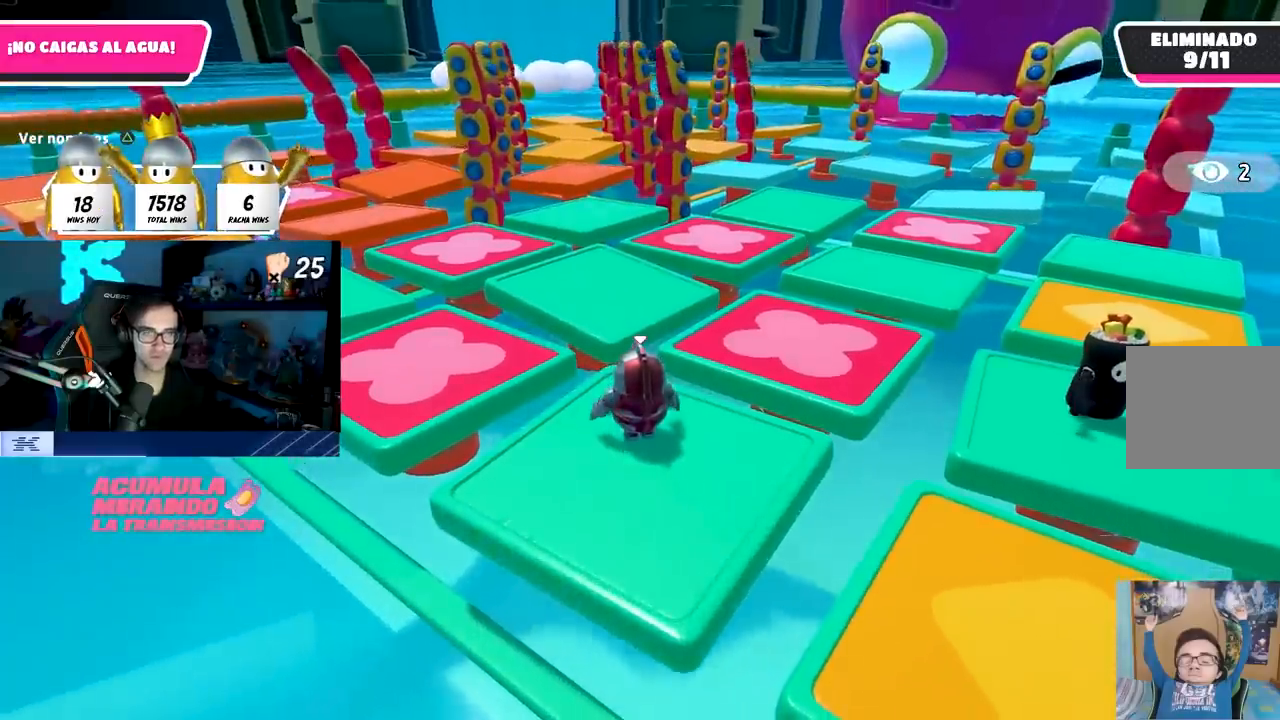
{"buttons": ["R2"], "left_stick": "center", "right_stick": "center", "events": [[83, "R2", "up"], [267, "R2", "down"]]}
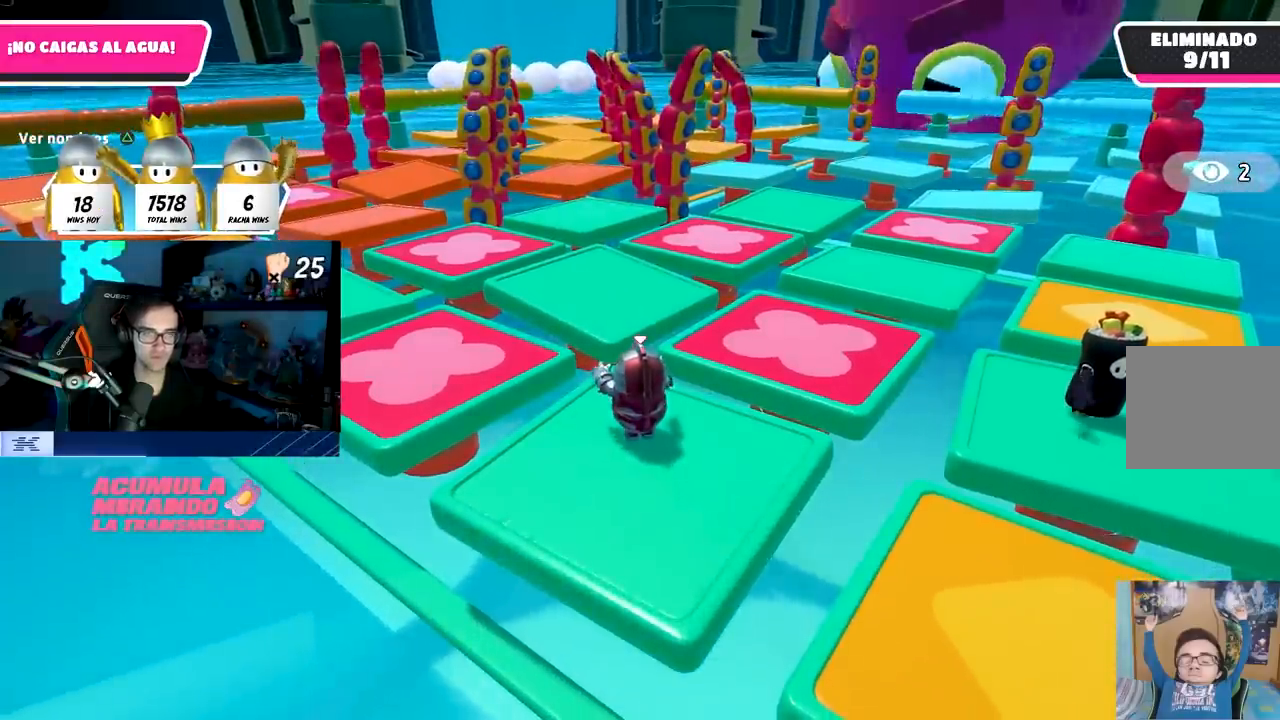
{"buttons": ["R2"], "left_stick": "center", "right_stick": "center", "events": [[67, "R2", "up"], [233, "R2", "down"], [433, "R2", "up"], [483, "R2", "down"]]}
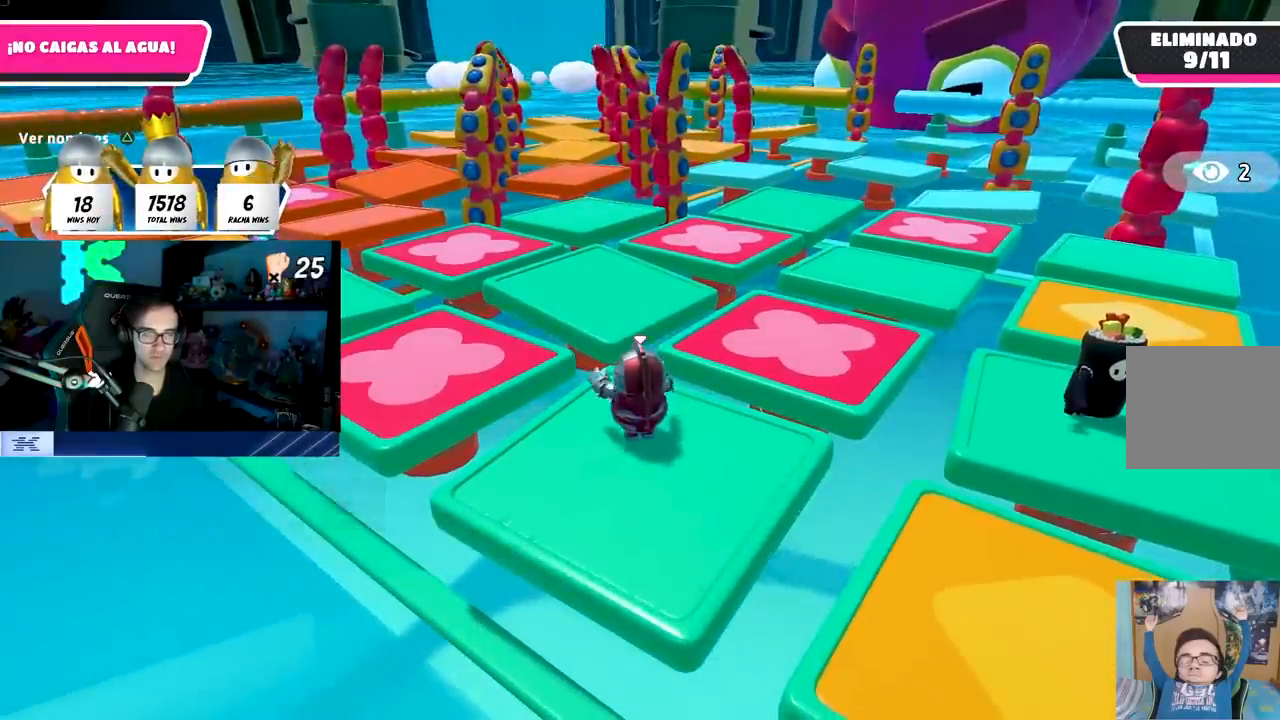
{"buttons": ["R2"], "left_stick": "center", "right_stick": "center", "events": [[333, "R2", "up"], [450, "R2", "down"]]}
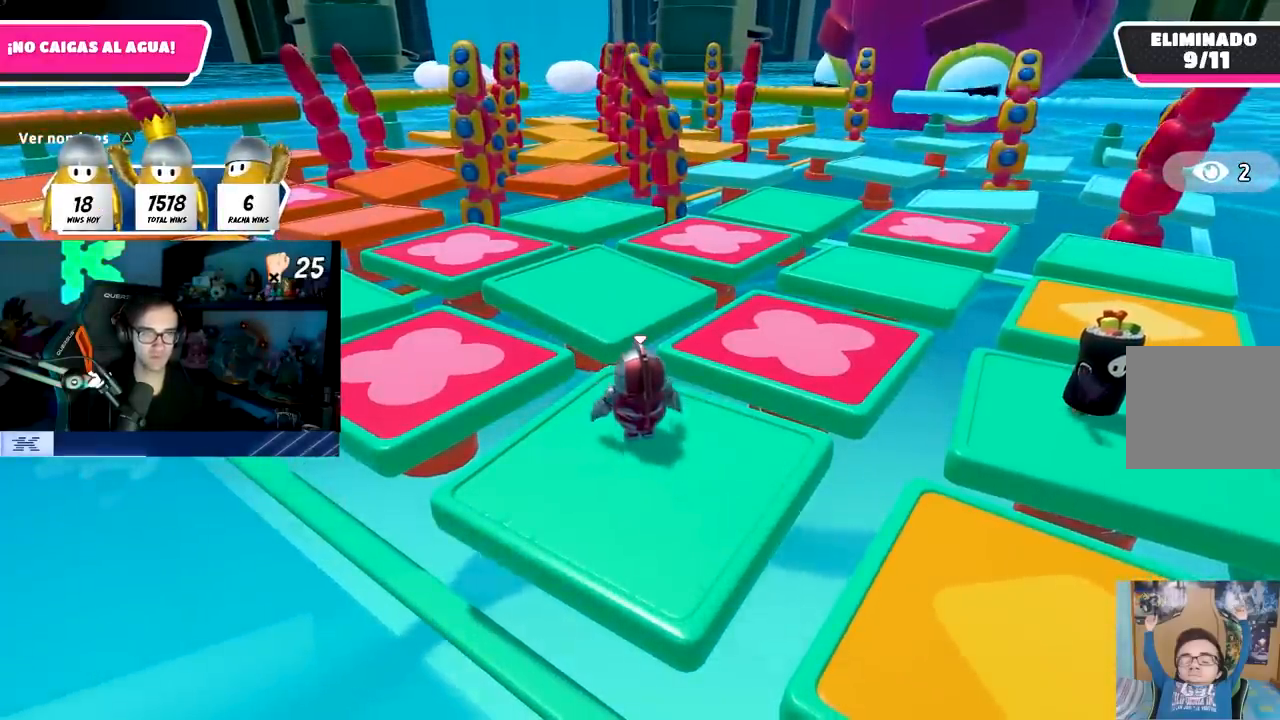
{"buttons": ["R2"], "left_stick": "center", "right_stick": "down-right", "events": [[150, "R2", "up"], [200, "R2", "down"], [383, "R2", "up"], [433, "right_stick", "down-right"], [483, "R2", "down"]]}
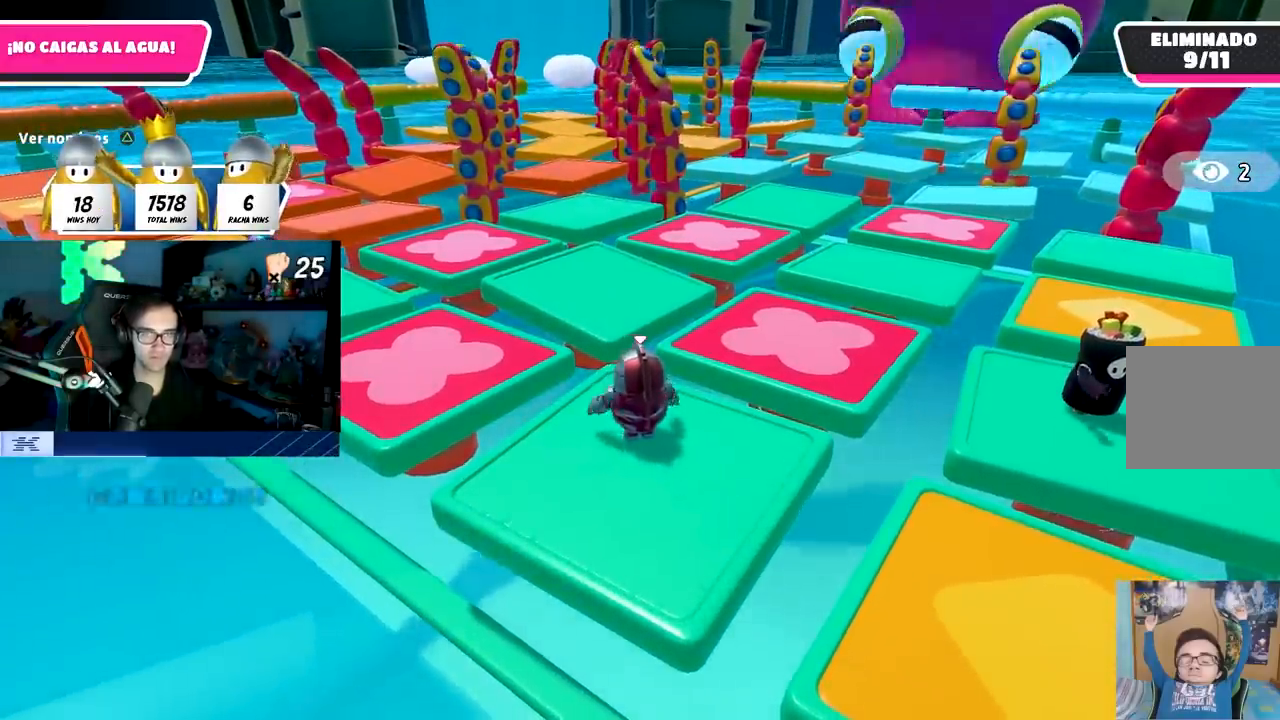
{"buttons": ["R2"], "left_stick": "center", "right_stick": "down", "events": [[17, "right_stick", "center"], [133, "R2", "up"], [183, "R2", "down"], [233, "right_stick", "up"], [350, "right_stick", "center"], [500, "right_stick", "down"]]}
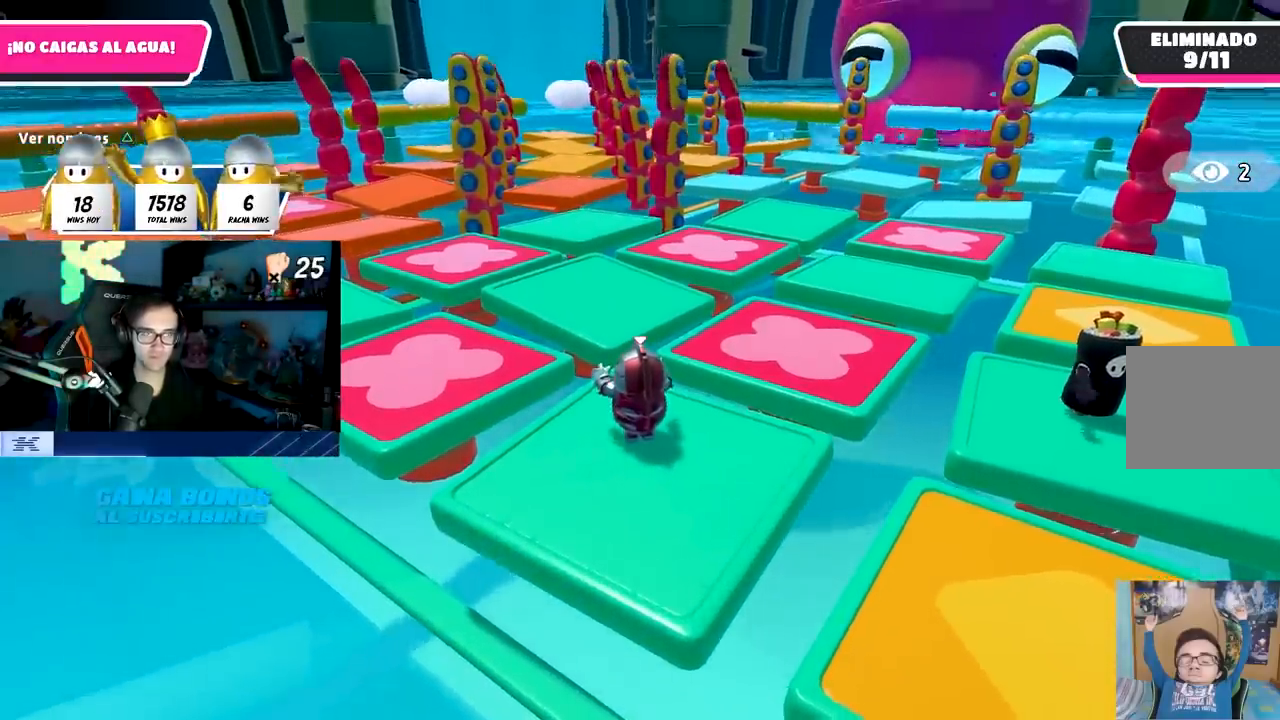
{"buttons": ["R2"], "left_stick": "center", "right_stick": "center", "events": [[50, "R2", "up"], [117, "R2", "down"], [117, "right_stick", "center"], [283, "R2", "up"], [333, "R2", "down"]]}
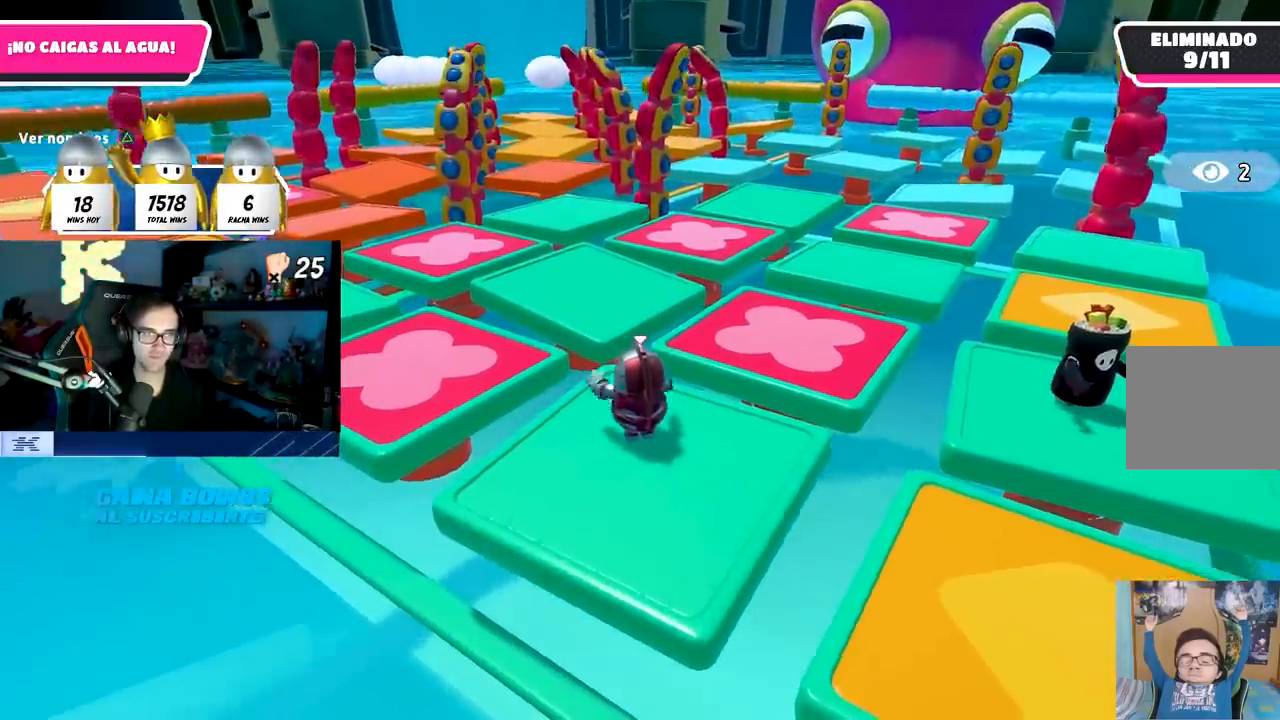
{"buttons": ["R2"], "left_stick": "center", "right_stick": "center", "events": [[183, "R2", "up"], [233, "R2", "down"]]}
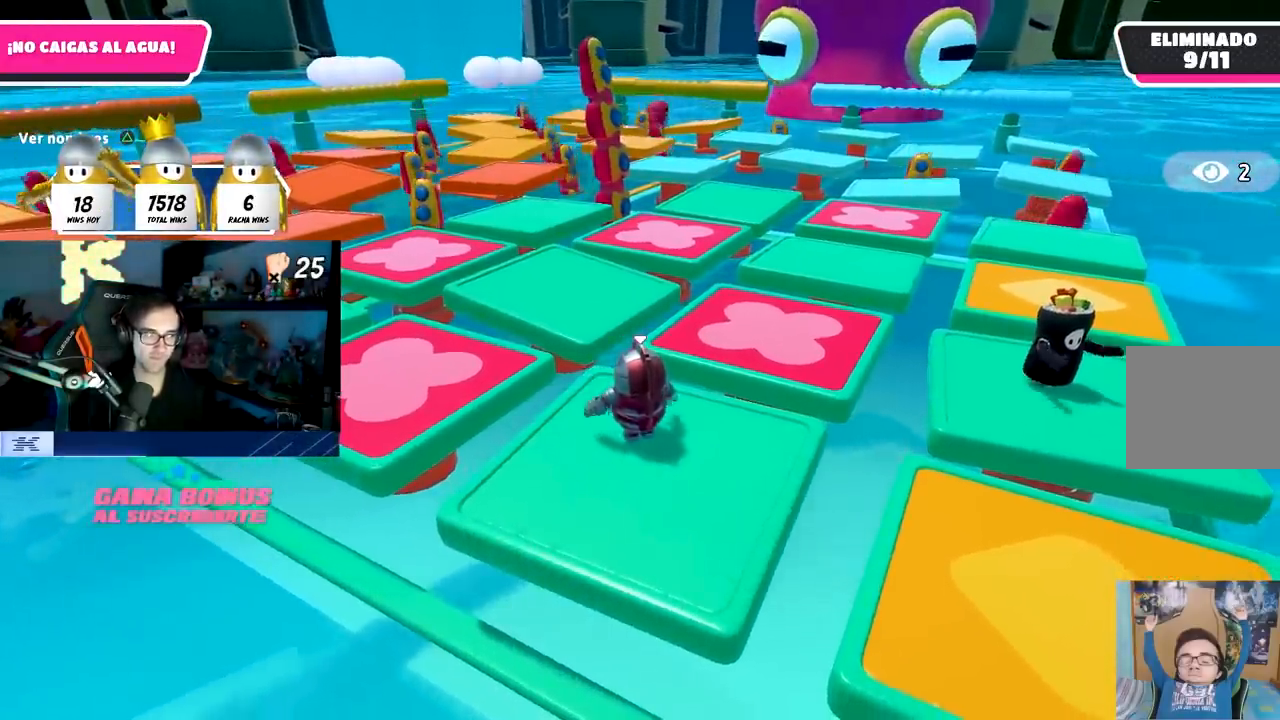
{"buttons": ["R2"], "left_stick": "center", "right_stick": "center", "events": []}
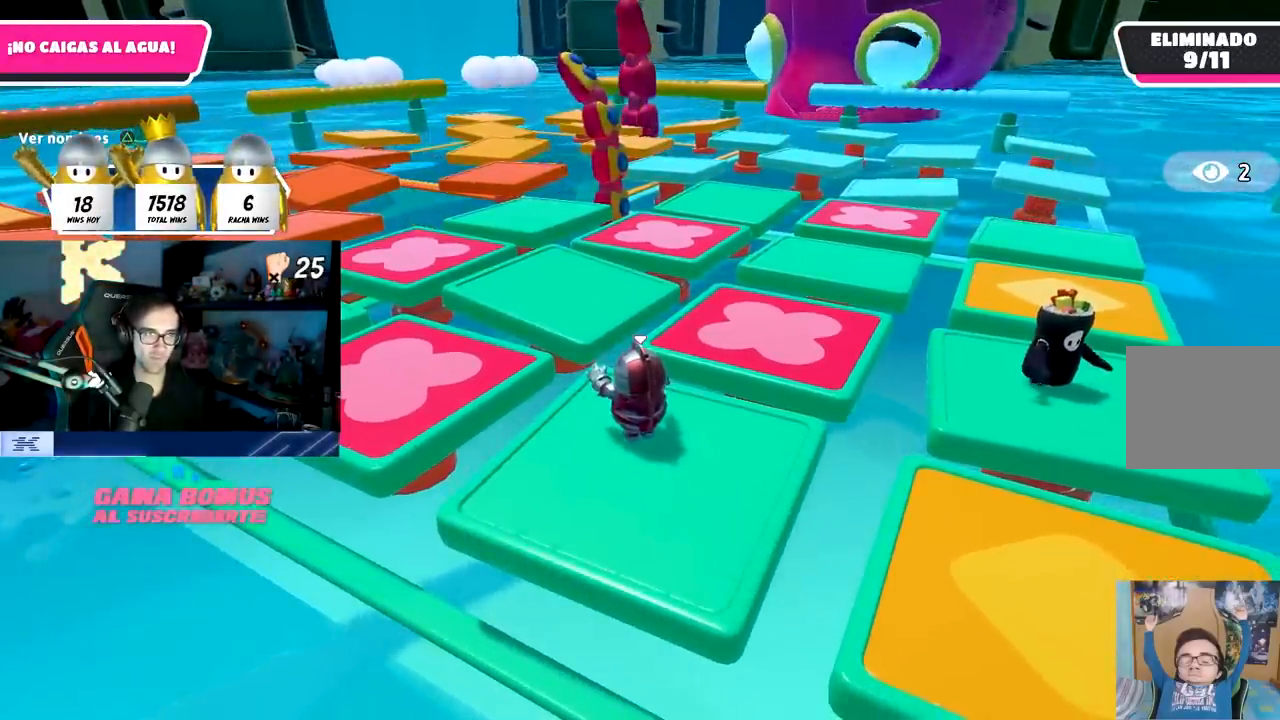
{"buttons": ["R2"], "left_stick": "center", "right_stick": "center", "events": [[267, "R2", "up"], [367, "R2", "down"]]}
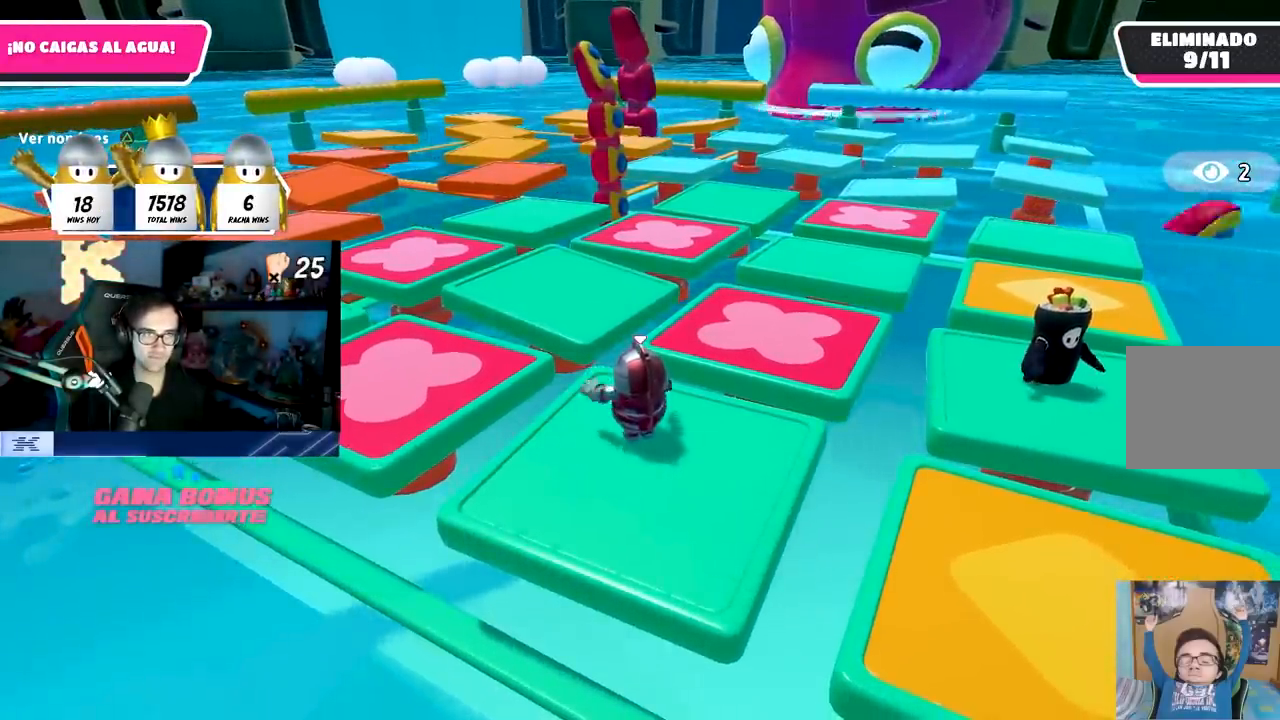
{"buttons": ["R2"], "left_stick": "center", "right_stick": "center", "events": [[267, "R2", "up"], [350, "R2", "down"]]}
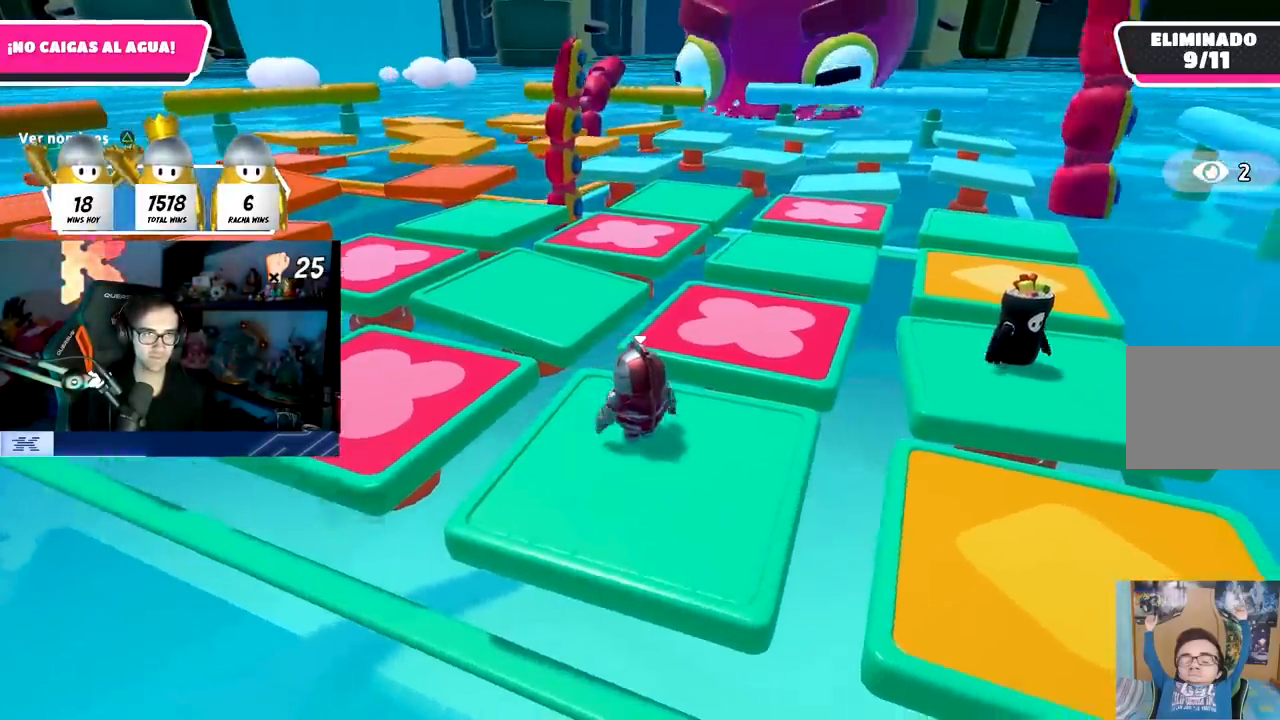
{"buttons": [], "left_stick": "center", "right_stick": "center", "events": [[50, "R2", "up"], [100, "R2", "down"], [150, "right_stick", "left"], [283, "R2", "up"], [333, "right_stick", "center"], [367, "R2", "down"], [500, "R2", "up"]]}
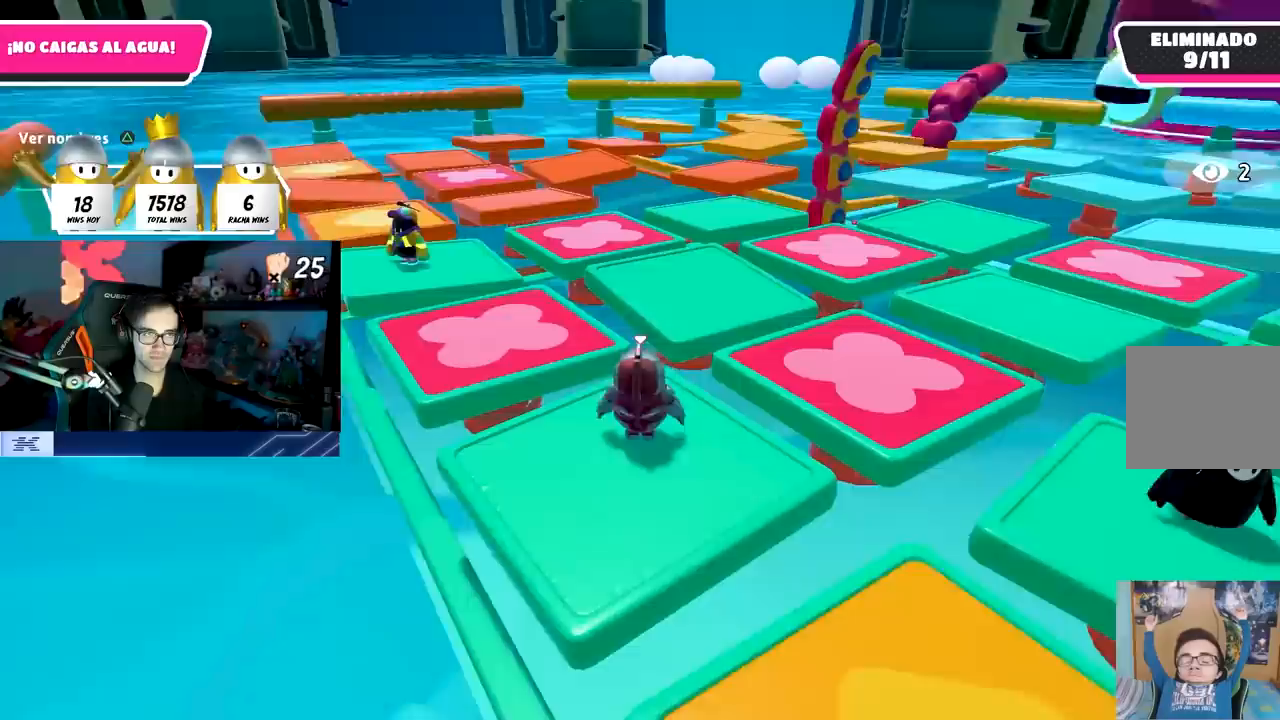
{"buttons": [], "left_stick": "center", "right_stick": "center", "events": [[67, "R2", "down"], [233, "R2", "up"], [317, "right_stick", "right"], [333, "R2", "down"], [450, "R2", "up"], [467, "right_stick", "center"]]}
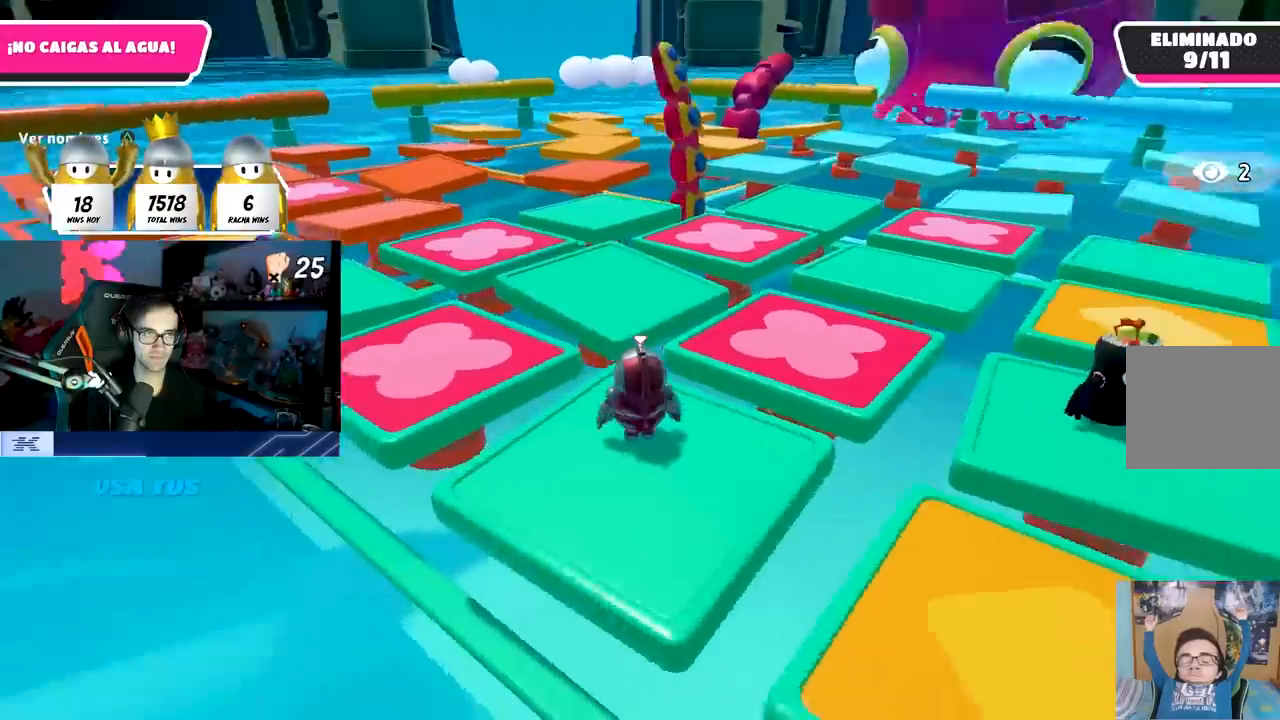
{"buttons": [], "left_stick": "center", "right_stick": "center", "events": [[67, "R2", "down"], [283, "R2", "up"], [367, "right_stick", "left"], [500, "right_stick", "center"]]}
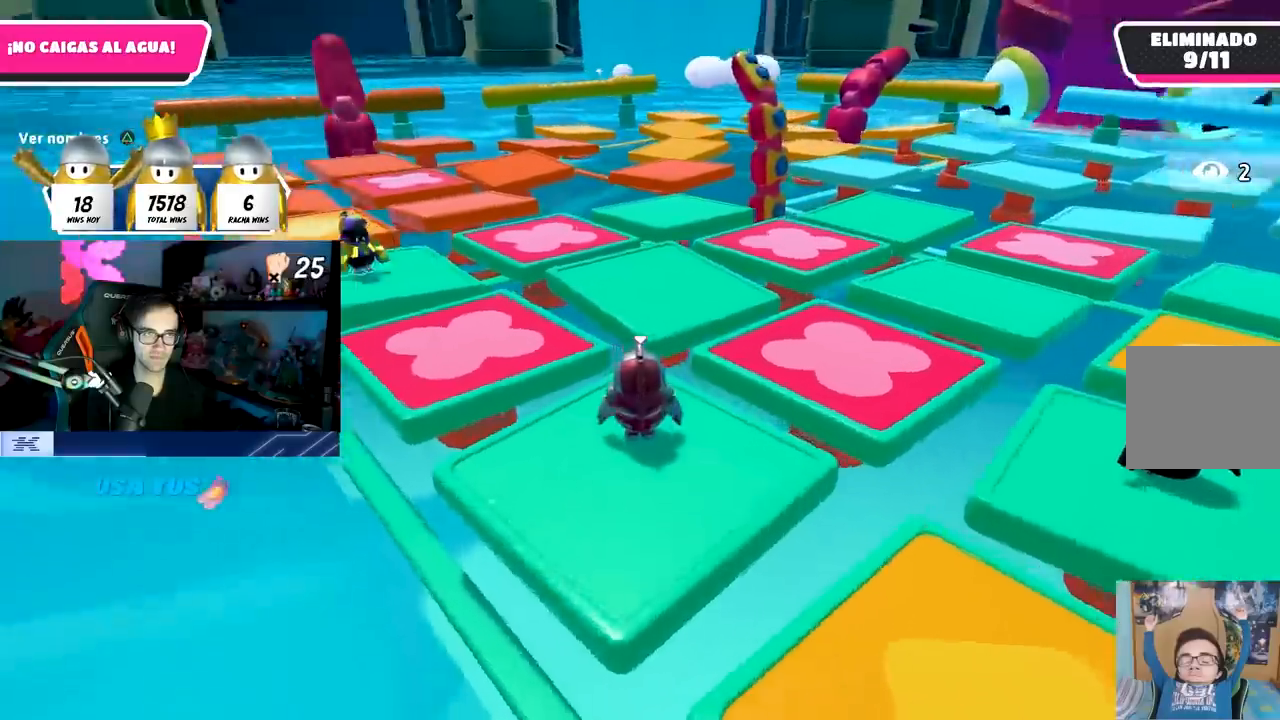
{"buttons": [], "left_stick": "center", "right_stick": "center", "events": [[33, "R2", "down"], [183, "right_stick", "right"], [383, "right_stick", "center"], [417, "R2", "up"]]}
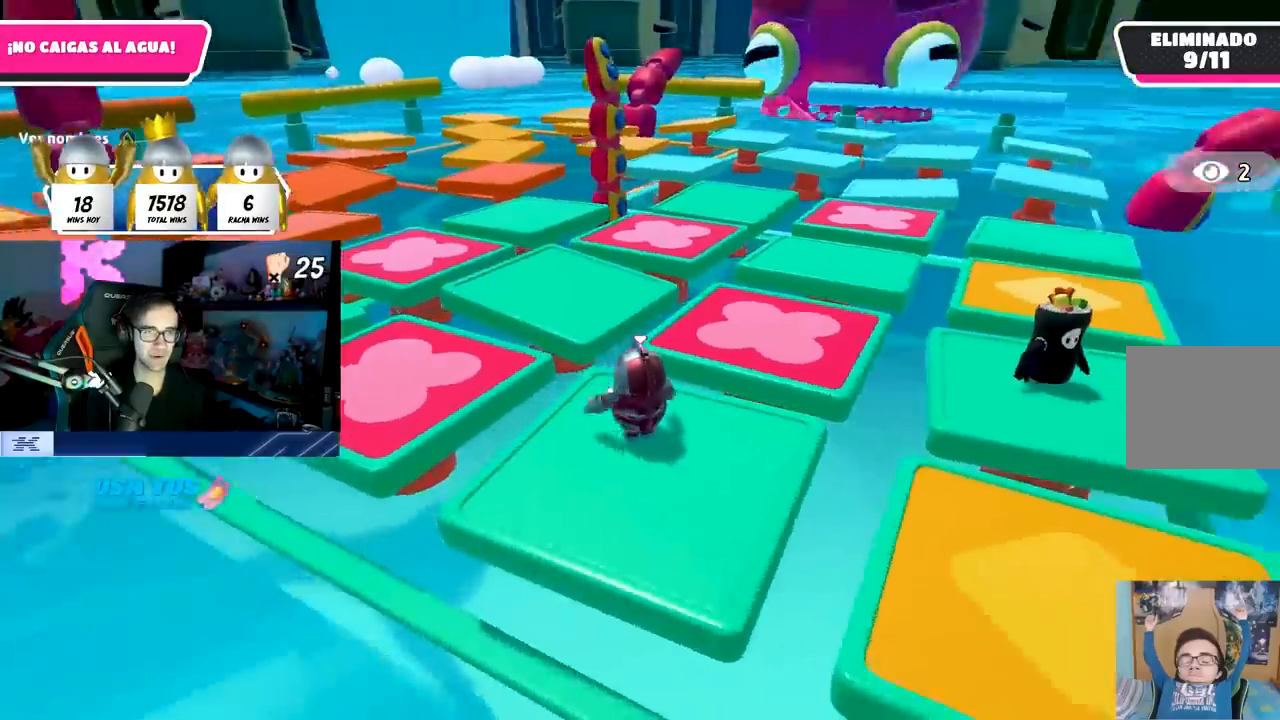
{"buttons": [], "left_stick": "center", "right_stick": "center", "events": [[183, "left_stick", "down-right"], [300, "left_stick", "center"]]}
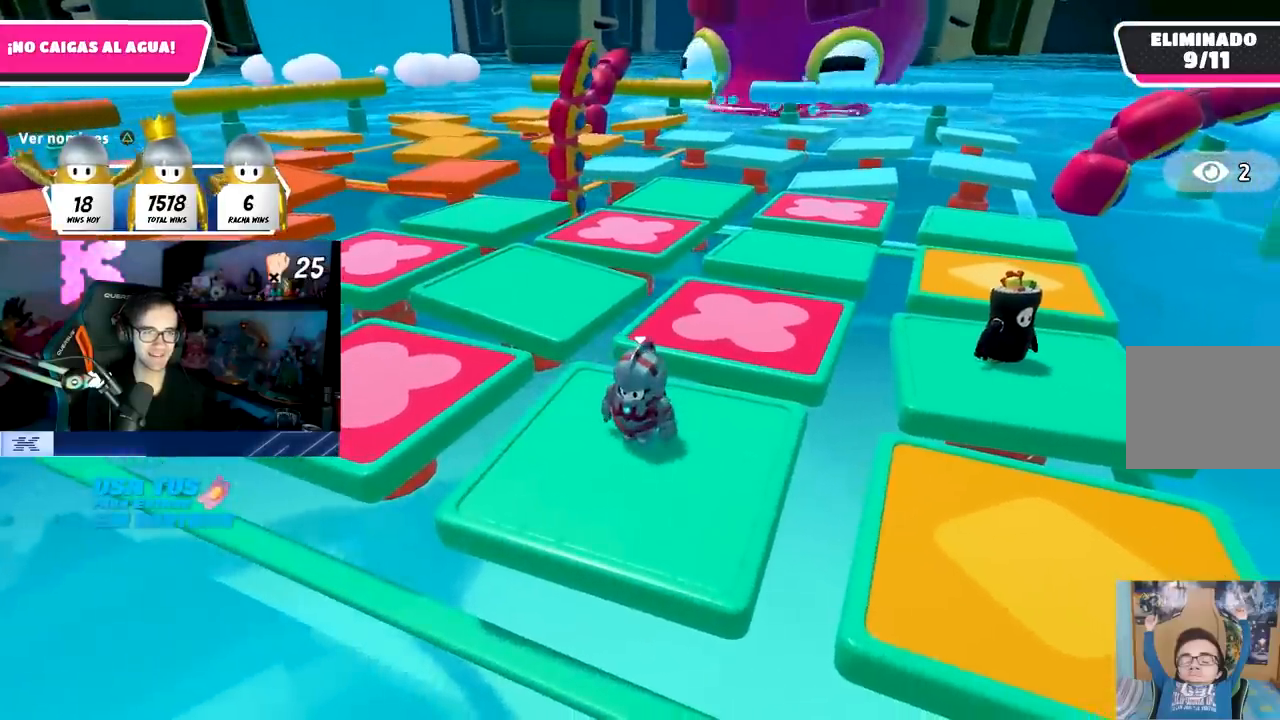
{"buttons": [], "left_stick": "center", "right_stick": "center", "events": [[33, "DPAD_DOWN", "down"], [117, "DPAD_DOWN", "up"]]}
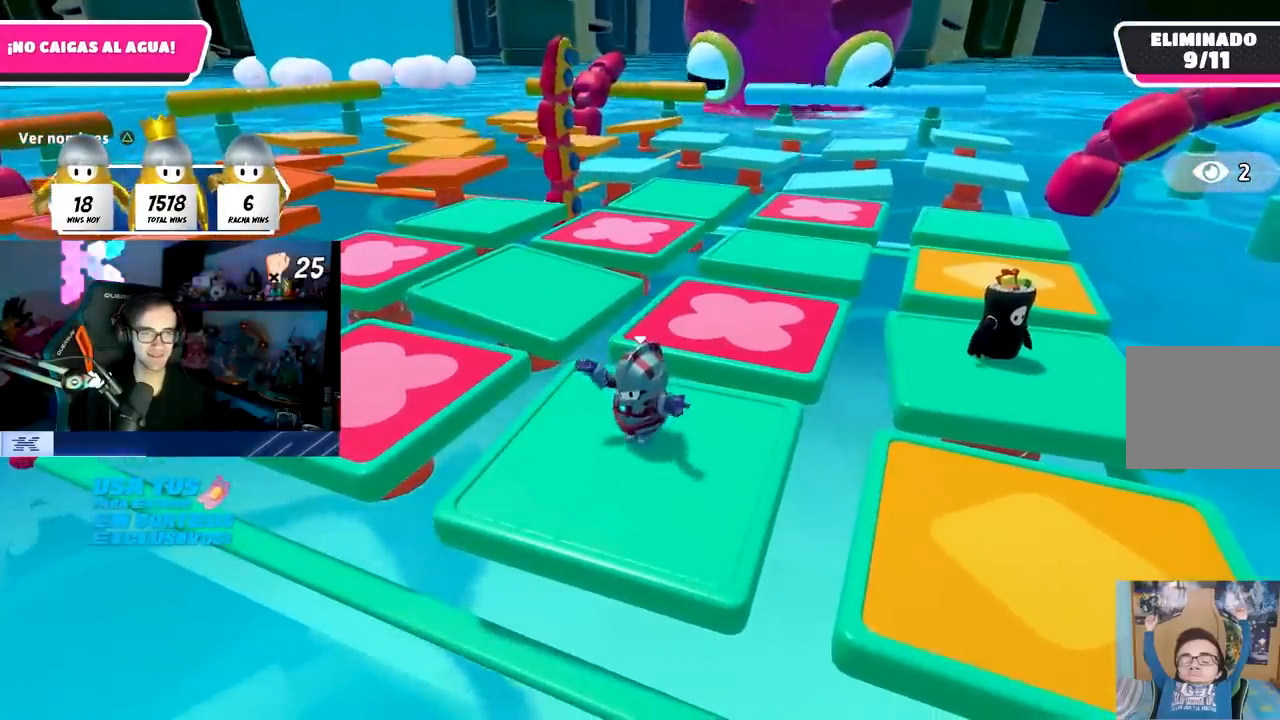
{"buttons": [], "left_stick": "center", "right_stick": "center", "events": [[417, "left_stick", "right"], [467, "left_stick", "center"]]}
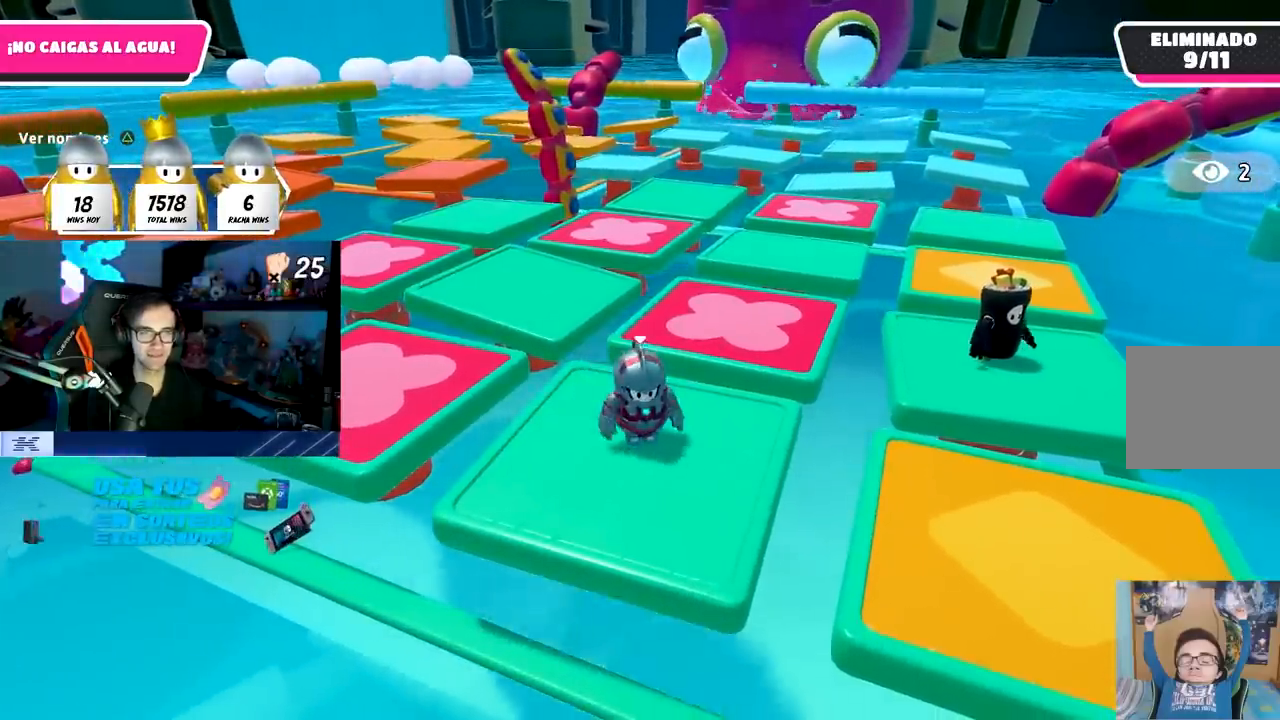
{"buttons": [], "left_stick": "center", "right_stick": "center", "events": [[183, "DPAD_RIGHT", "down"], [267, "DPAD_RIGHT", "up"]]}
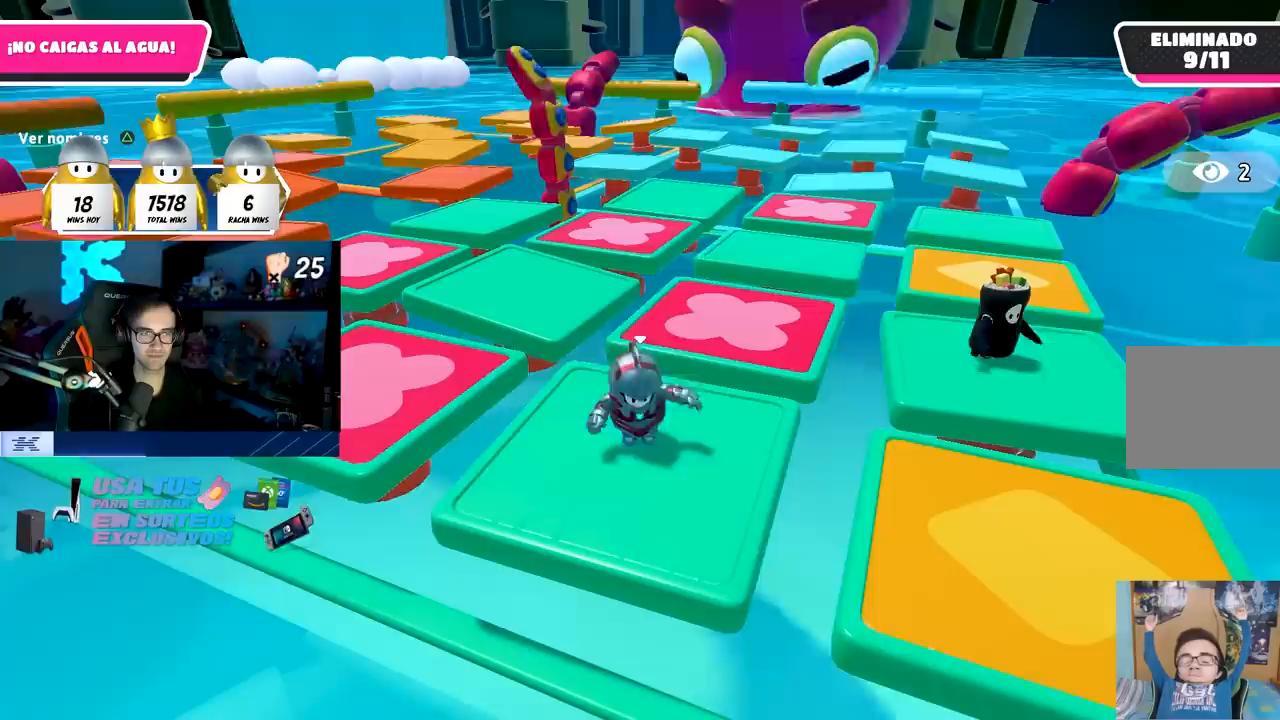
{"buttons": [], "left_stick": "center", "right_stick": "center", "events": []}
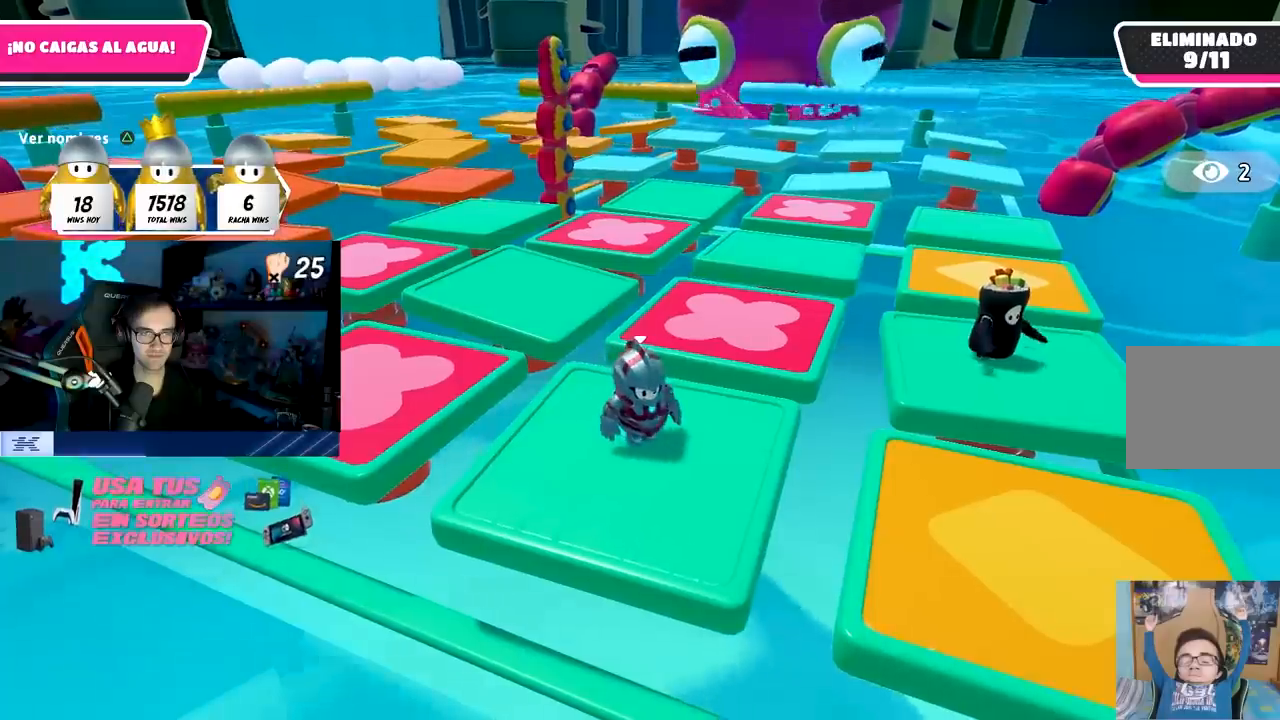
{"buttons": [], "left_stick": "center", "right_stick": "center", "events": [[100, "DPAD_DOWN", "down"], [167, "DPAD_DOWN", "up"]]}
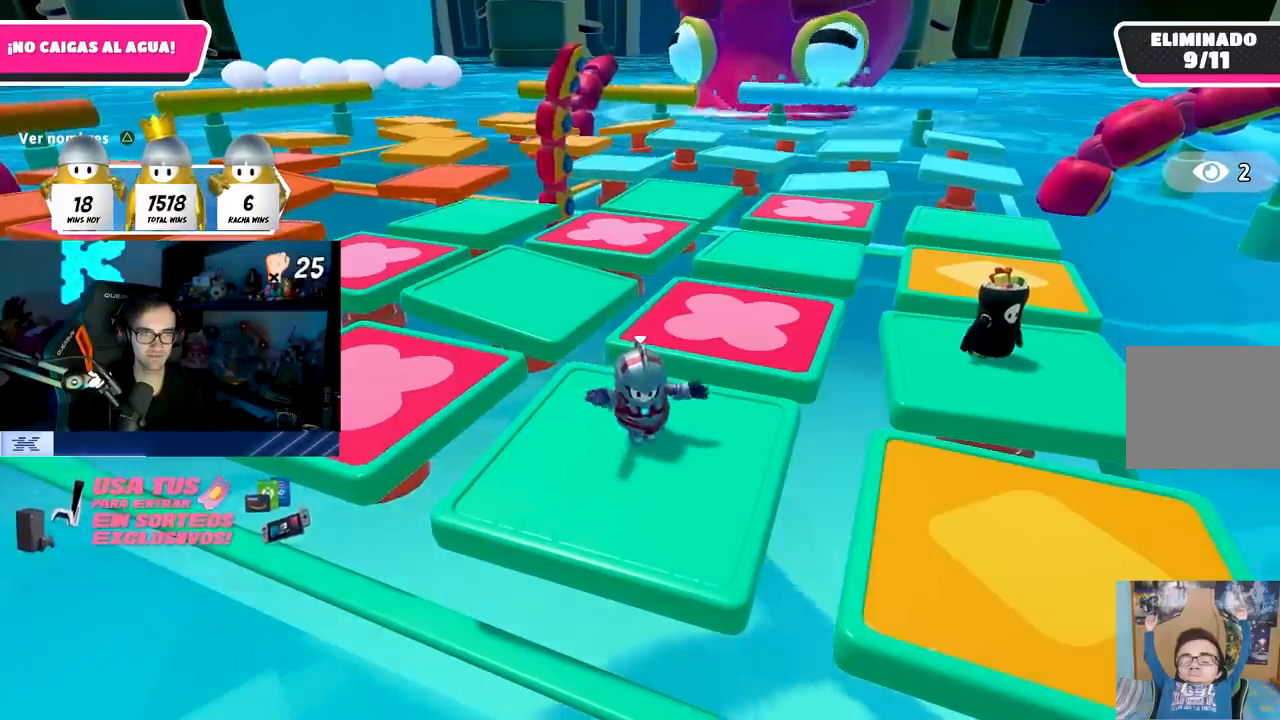
{"buttons": [], "left_stick": "center", "right_stick": "center", "events": []}
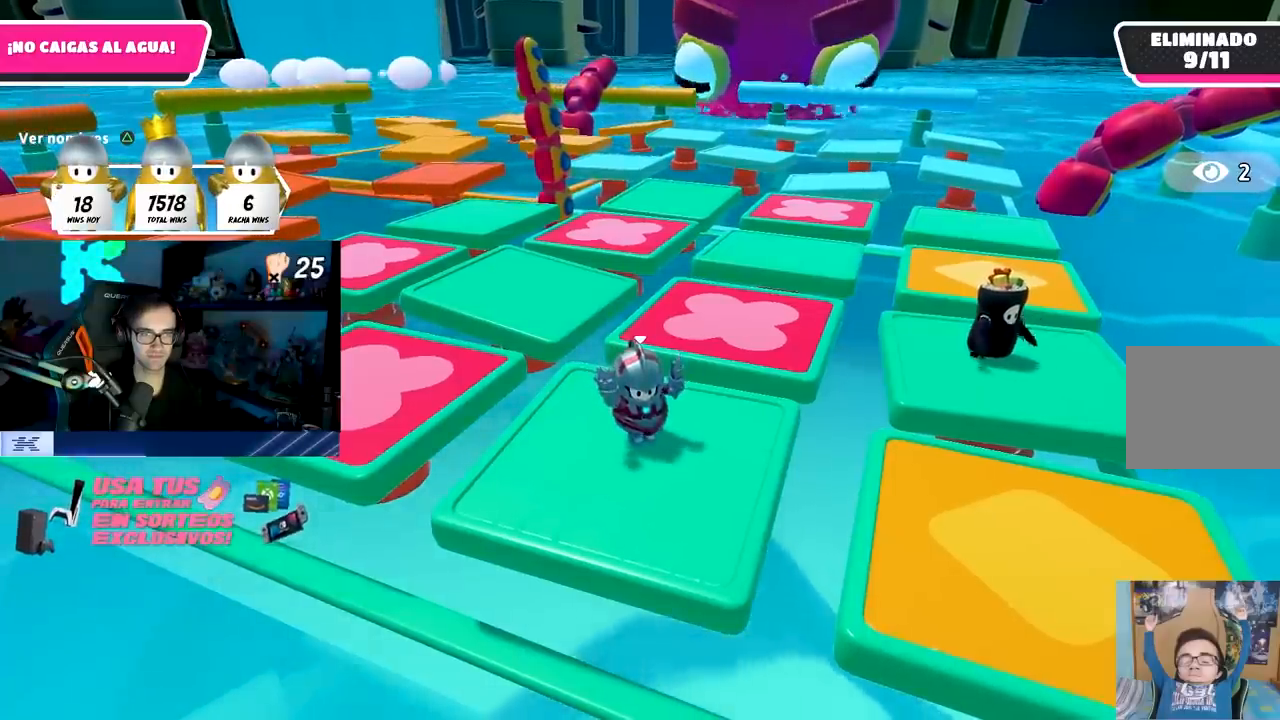
{"buttons": [], "left_stick": "center", "right_stick": "center", "events": [[83, "DPAD_DOWN", "down"], [150, "DPAD_DOWN", "up"]]}
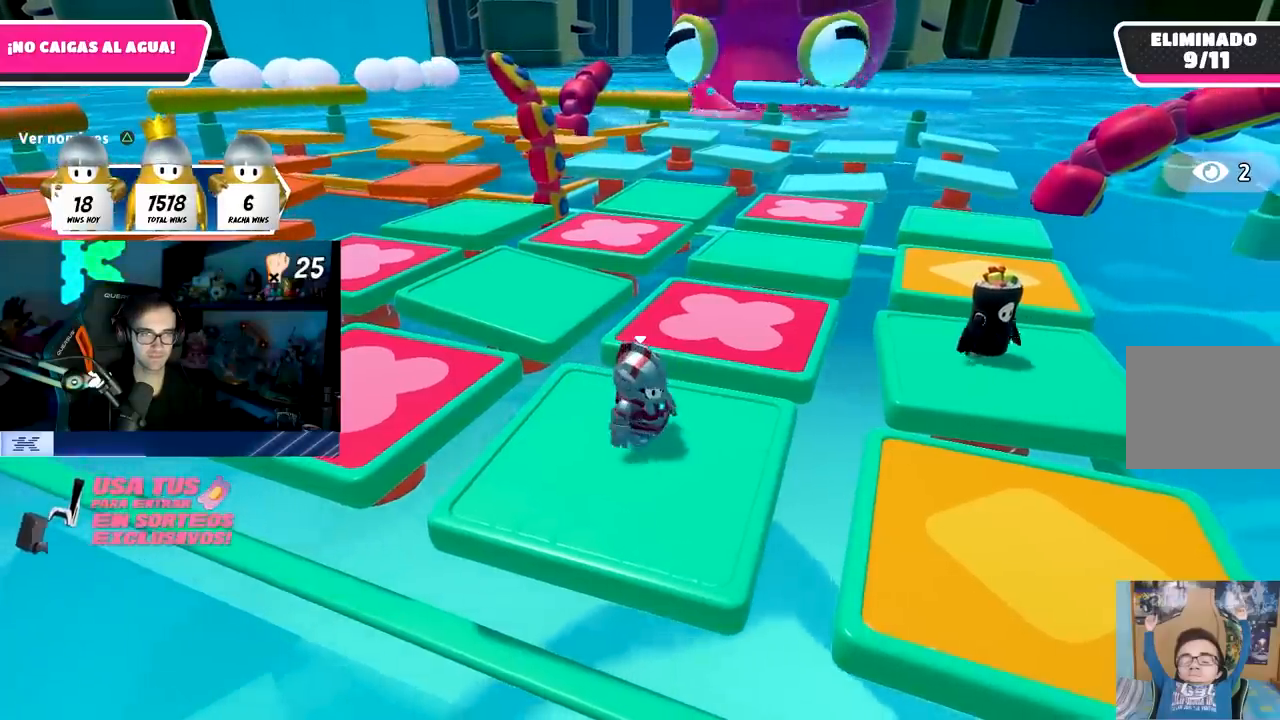
{"buttons": [], "left_stick": "center", "right_stick": "center", "events": [[150, "DPAD_DOWN", "down"], [233, "DPAD_DOWN", "up"], [283, "DPAD_DOWN", "down"], [417, "DPAD_DOWN", "up"]]}
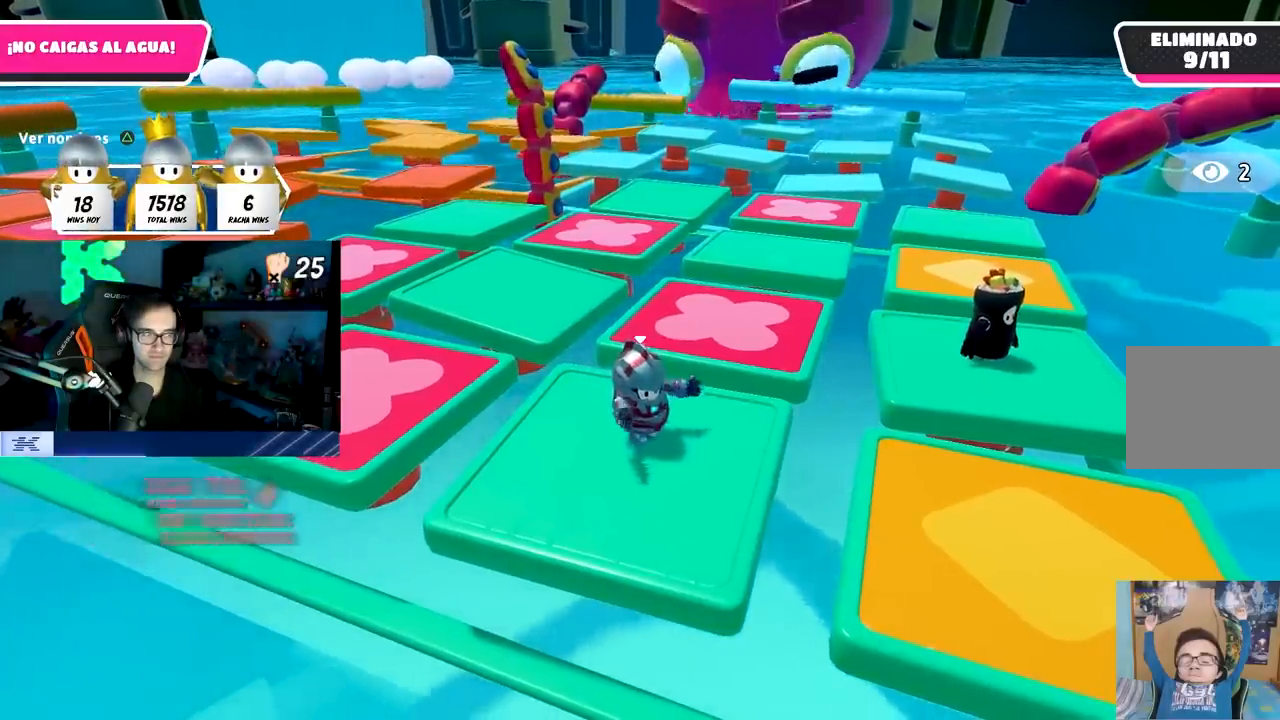
{"buttons": [], "left_stick": "center", "right_stick": "center", "events": []}
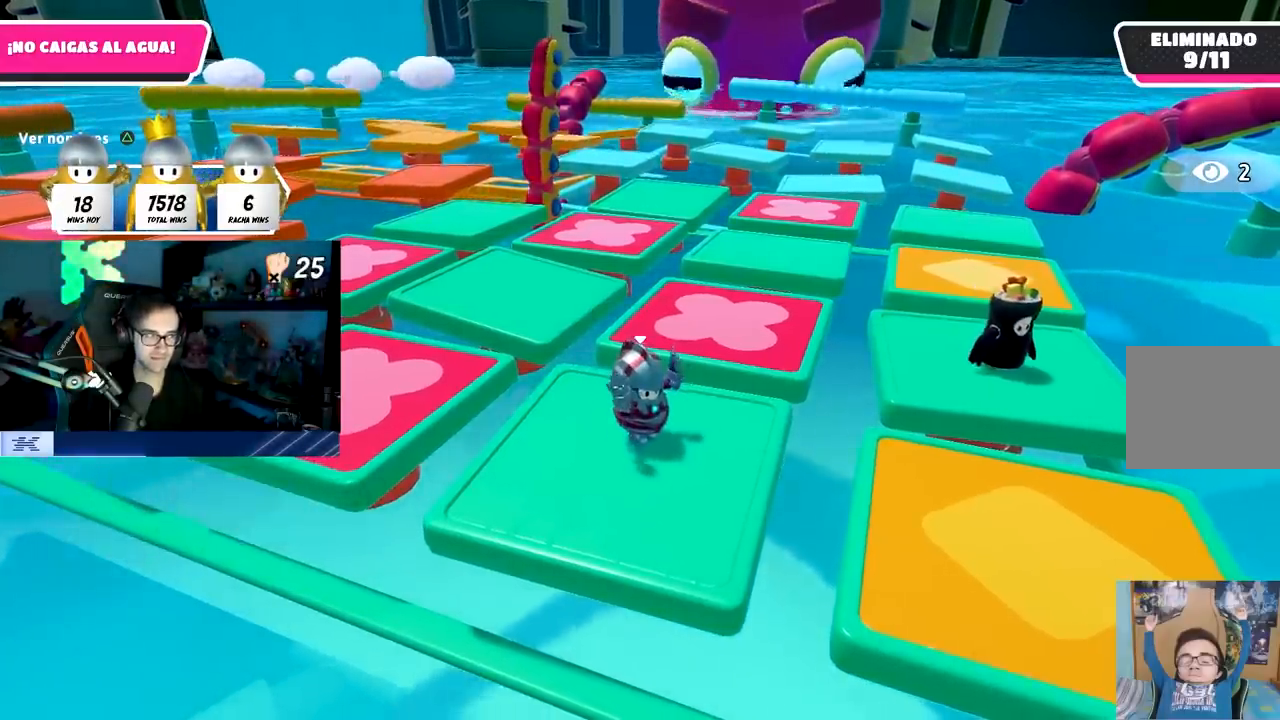
{"buttons": ["DPAD_DOWN"], "left_stick": "center", "right_stick": "center", "events": [[33, "left_stick", "left"], [83, "left_stick", "center"], [217, "DPAD_DOWN", "down"], [433, "DPAD_DOWN", "up"], [500, "DPAD_DOWN", "down"]]}